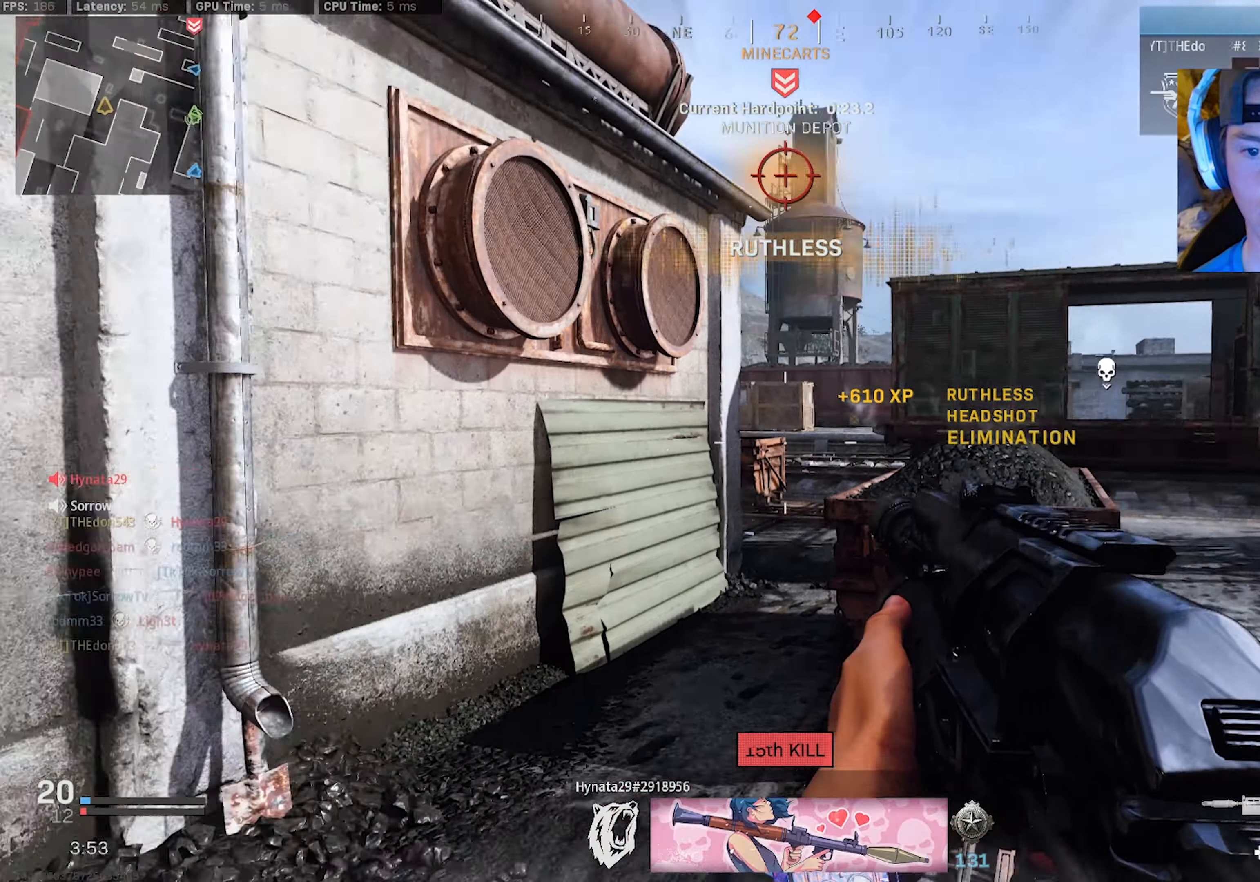
Gameplay with a controller (PlayStation layout); each line is a JSON object with the inputs held at the frame after it. "events" lists button and stick changes between this image and that frame as [ms after this image, input, new state], when the widget could be followed in between.
{"buttons": ["L3"], "left_stick": "up-left", "right_stick": "right", "events": [[150, "left_stick", "up-left"], [216, "L3", "down"], [283, "L3", "up"], [366, "L3", "down"], [383, "right_stick", "center"], [450, "L3", "up"], [450, "right_stick", "right"], [500, "L3", "down"]]}
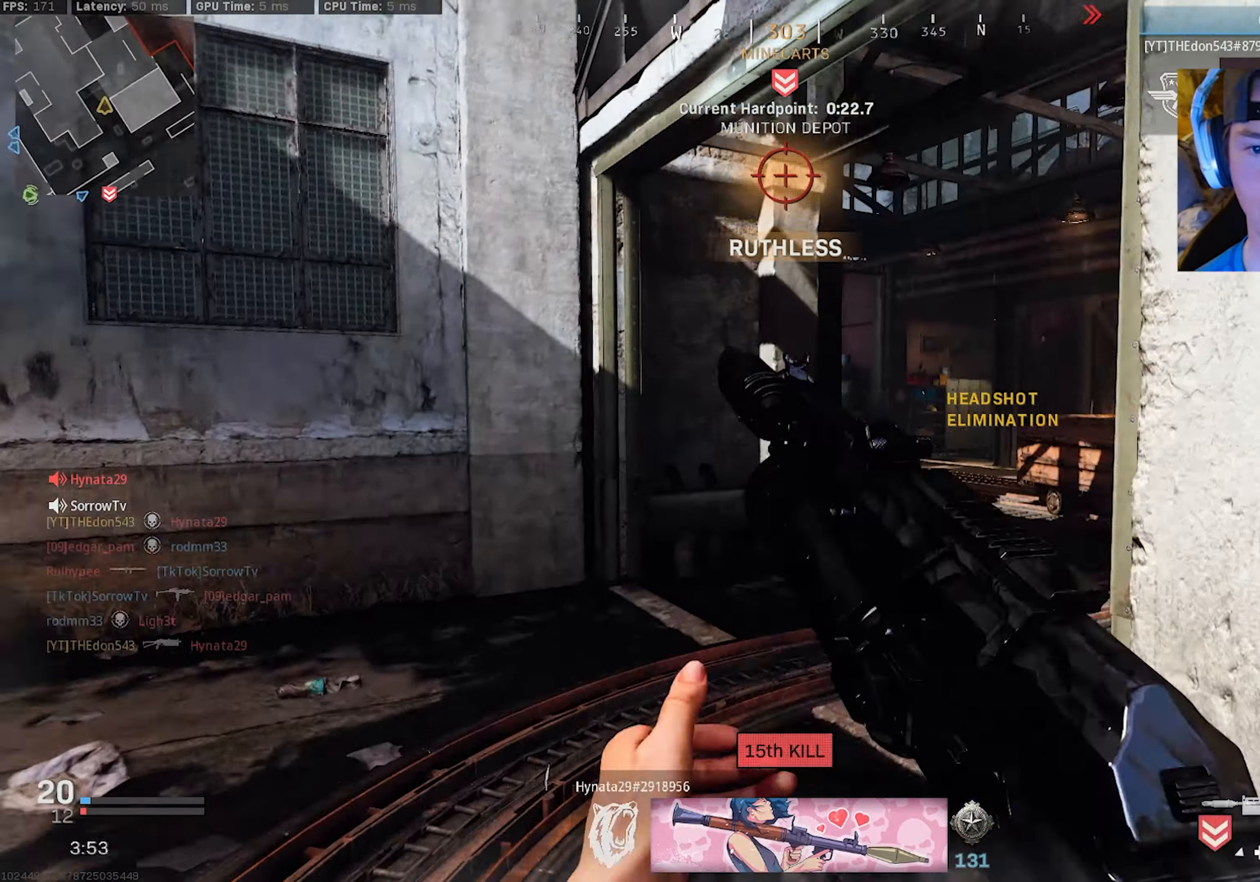
{"buttons": [], "left_stick": "up", "right_stick": "center", "events": [[166, "left_stick", "up"], [266, "right_stick", "center"], [466, "L3", "up"]]}
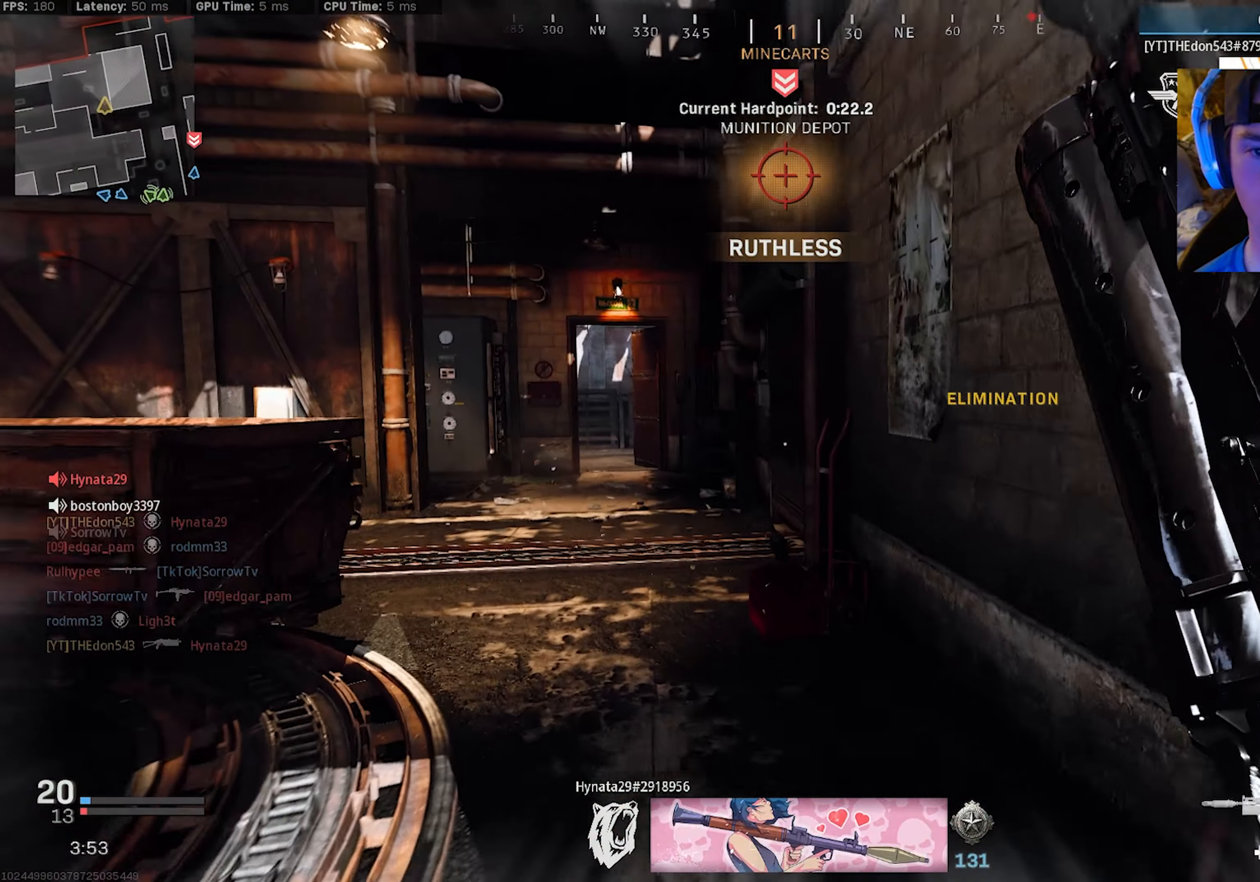
{"buttons": [], "left_stick": "up", "right_stick": "center", "events": [[16, "right_stick", "left"], [133, "right_stick", "center"]]}
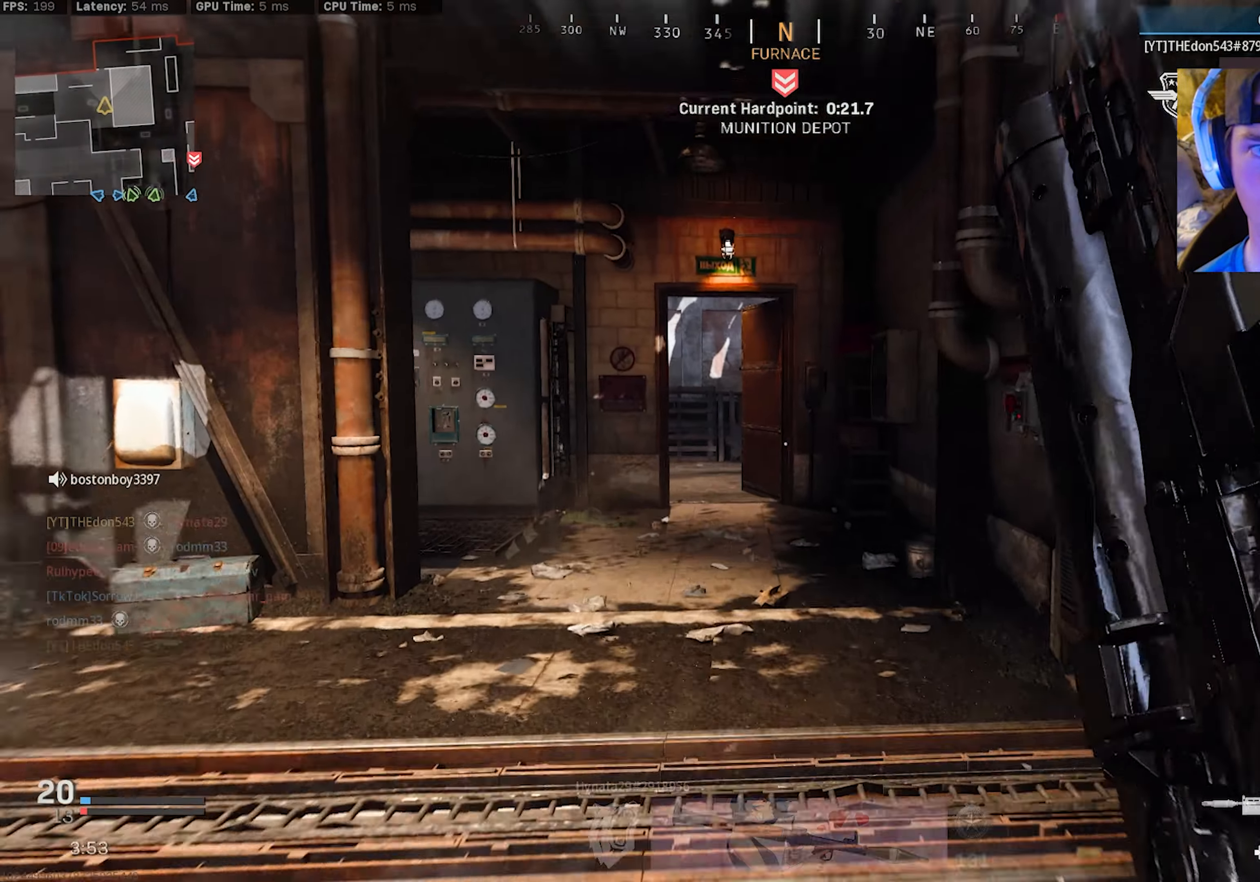
{"buttons": [], "left_stick": "up", "right_stick": "center", "events": []}
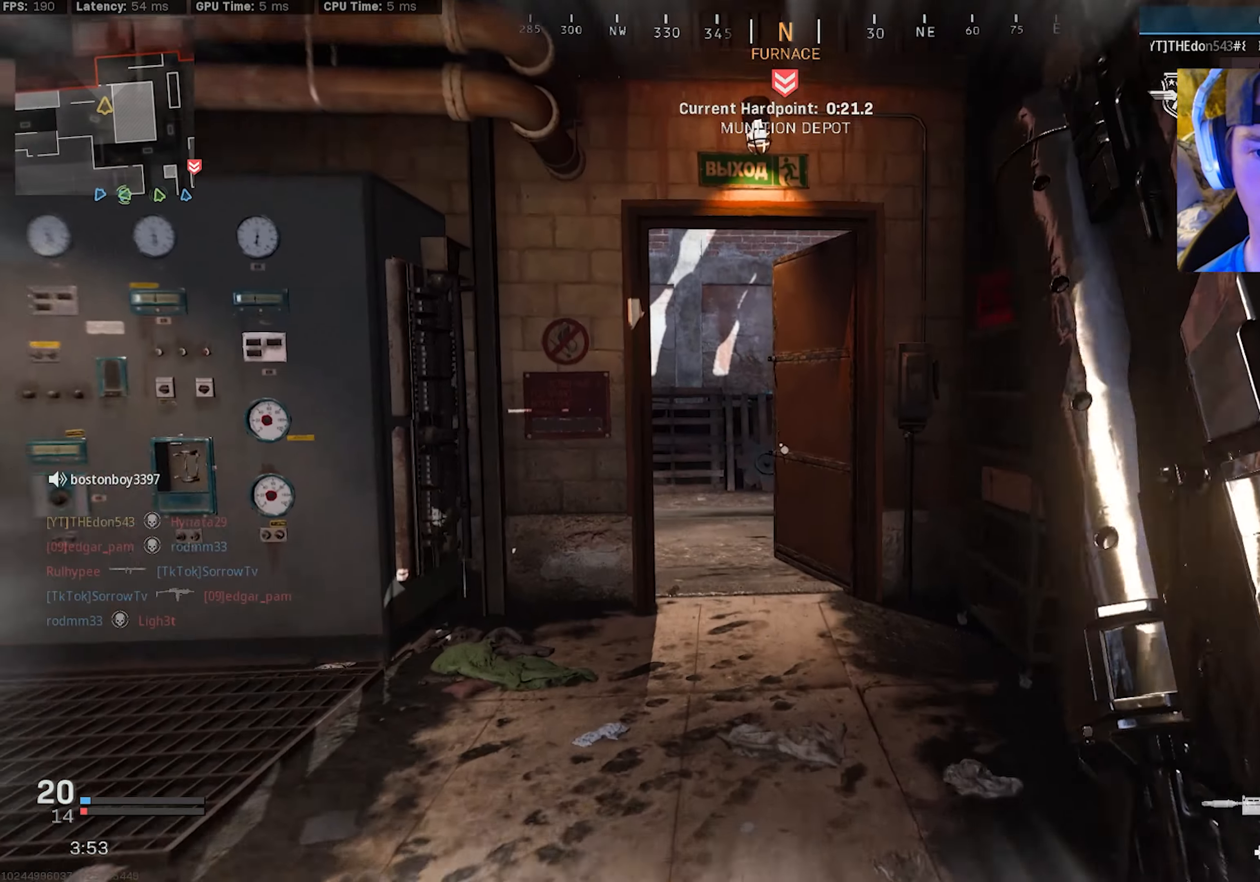
{"buttons": ["R3"], "left_stick": "up-left", "right_stick": "right", "events": [[116, "R3", "down"], [200, "R3", "up"], [200, "right_stick", "right"], [350, "left_stick", "up-left"], [483, "R3", "down"]]}
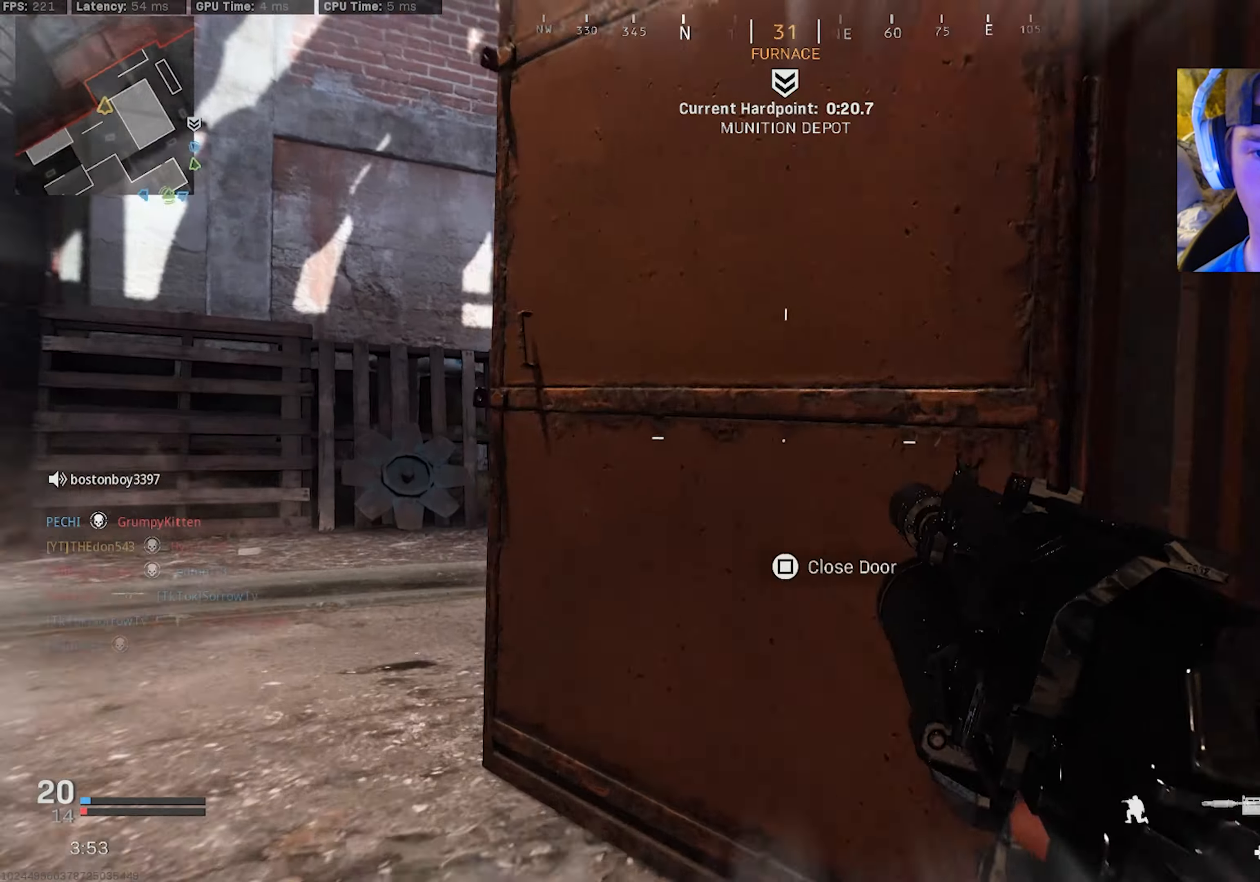
{"buttons": [], "left_stick": "left", "right_stick": "center", "events": [[33, "CROSS", "down"], [66, "left_stick", "left"], [133, "CROSS", "up"], [133, "R3", "up"], [383, "right_stick", "center"]]}
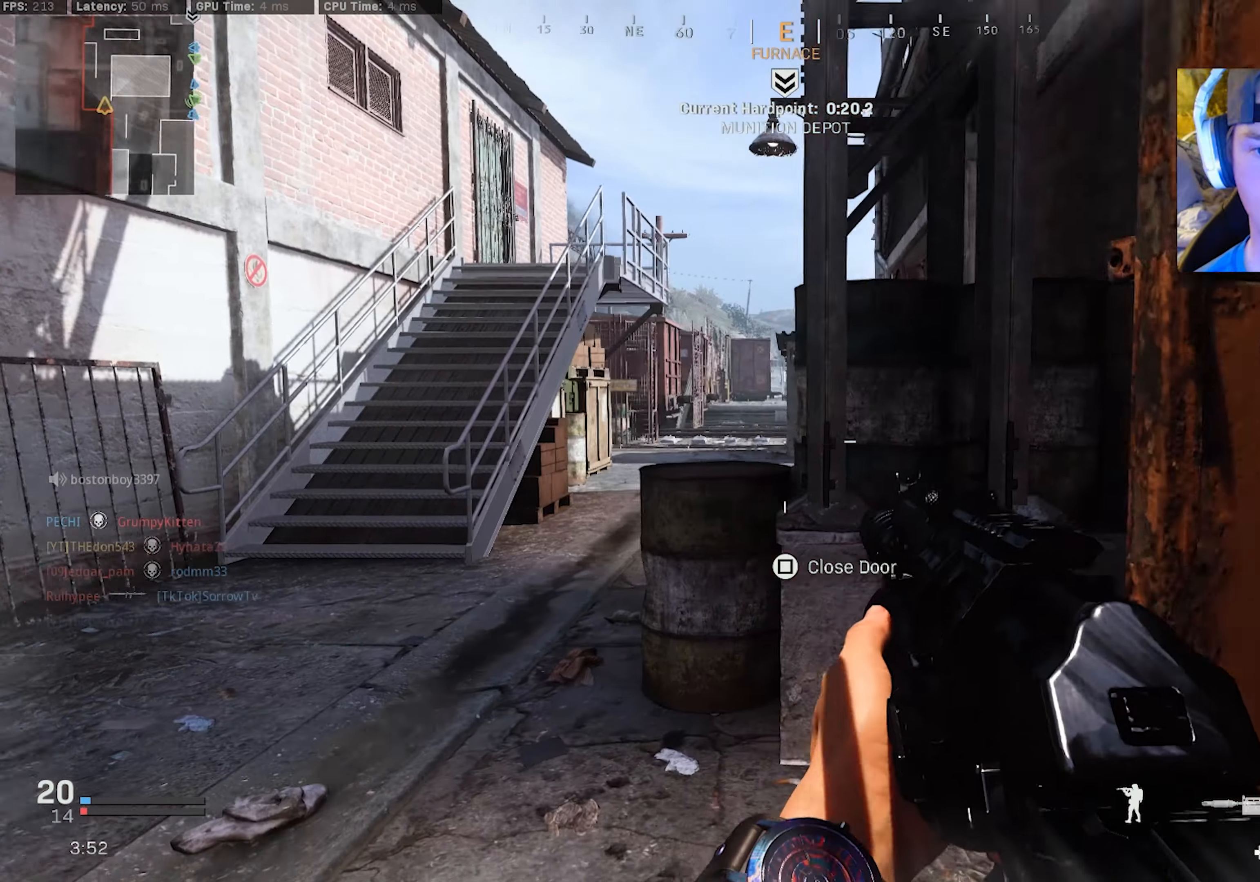
{"buttons": [], "left_stick": "up-left", "right_stick": "center", "events": [[216, "left_stick", "up-left"], [250, "right_stick", "up"], [383, "right_stick", "right"], [450, "right_stick", "center"]]}
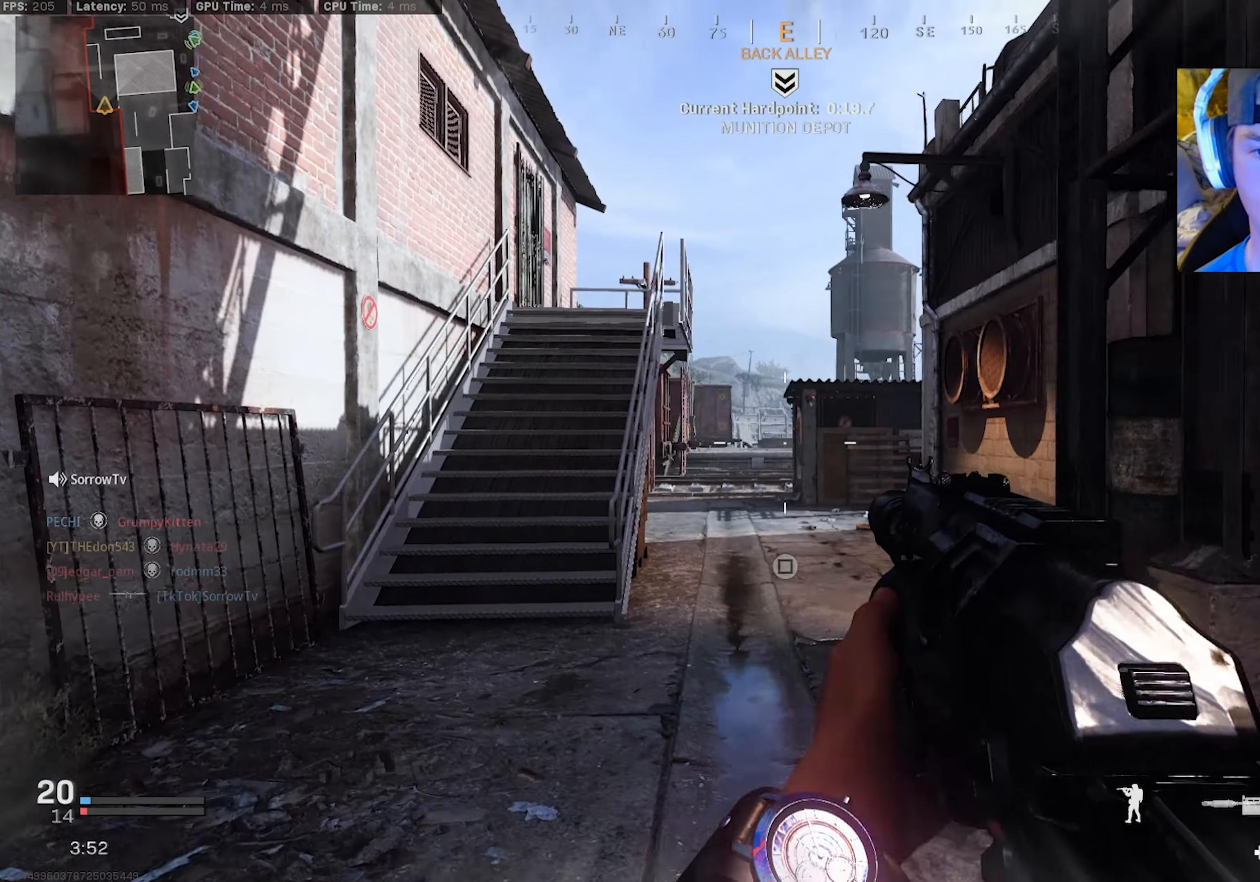
{"buttons": [], "left_stick": "up-left", "right_stick": "center", "events": []}
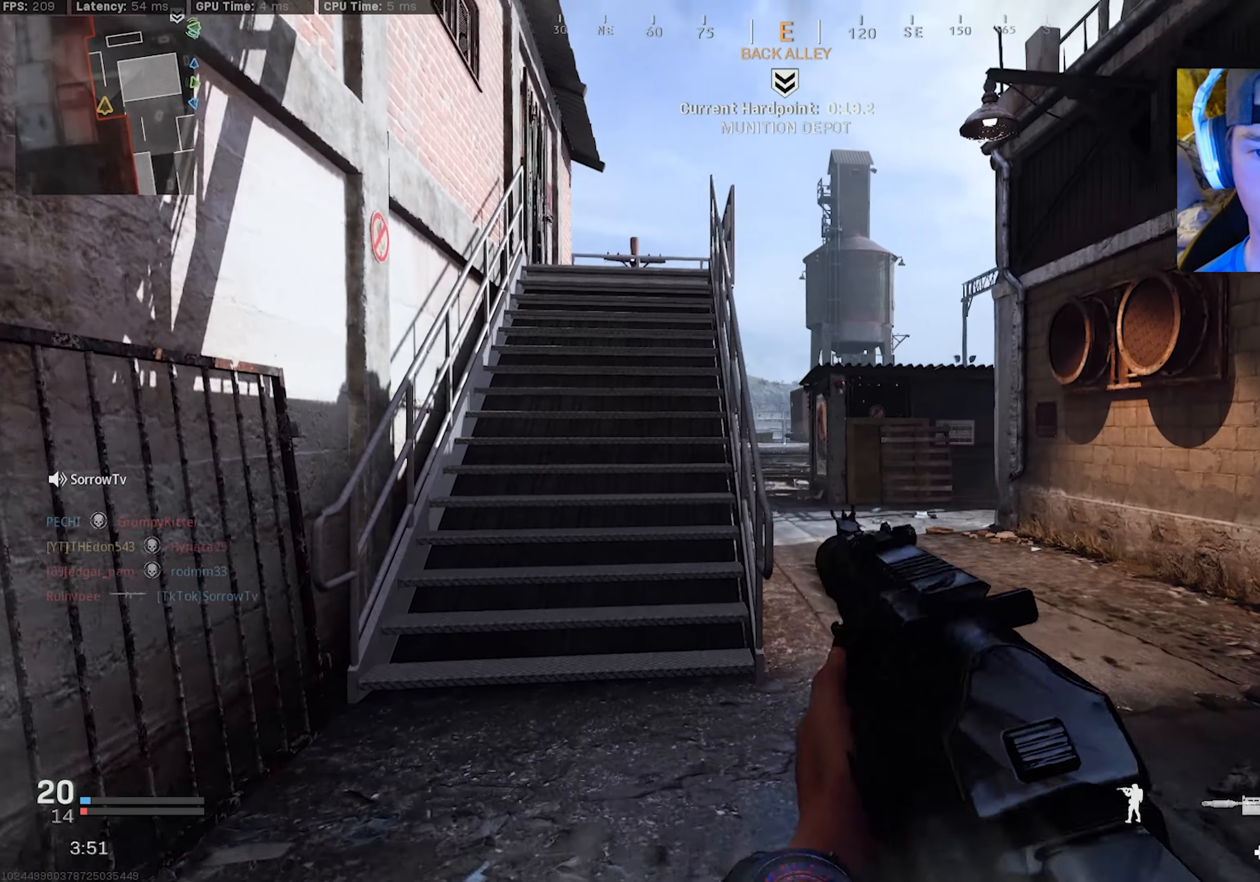
{"buttons": [], "left_stick": "up-left", "right_stick": "center", "events": [[50, "L3", "down"], [133, "L3", "up"], [183, "right_stick", "right"], [200, "L3", "down"], [300, "L3", "up"], [366, "L3", "down"], [433, "L3", "up"], [466, "right_stick", "center"]]}
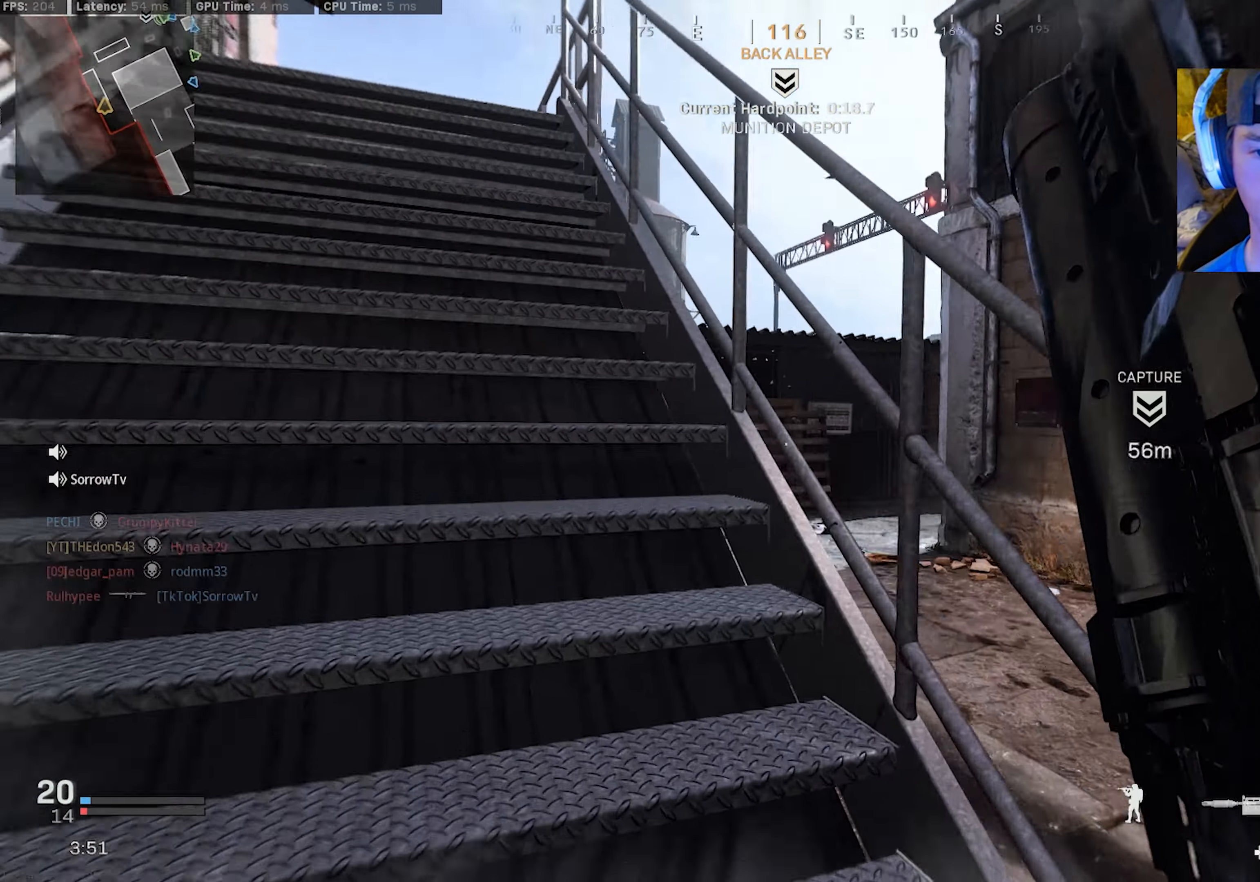
{"buttons": [], "left_stick": "up-left", "right_stick": "center", "events": [[50, "L3", "down"], [100, "right_stick", "right"], [166, "L3", "up"], [216, "right_stick", "center"]]}
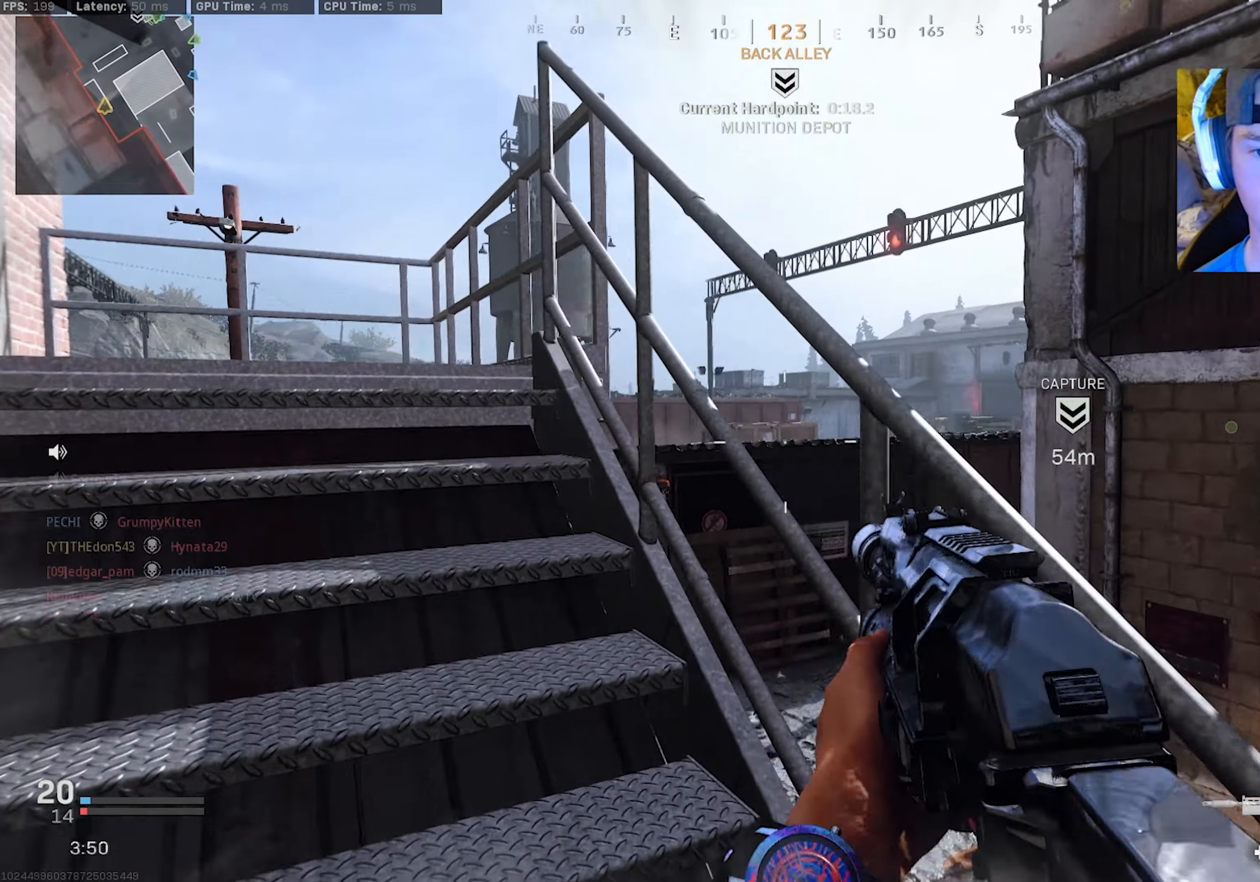
{"buttons": [], "left_stick": "up-left", "right_stick": "center", "events": []}
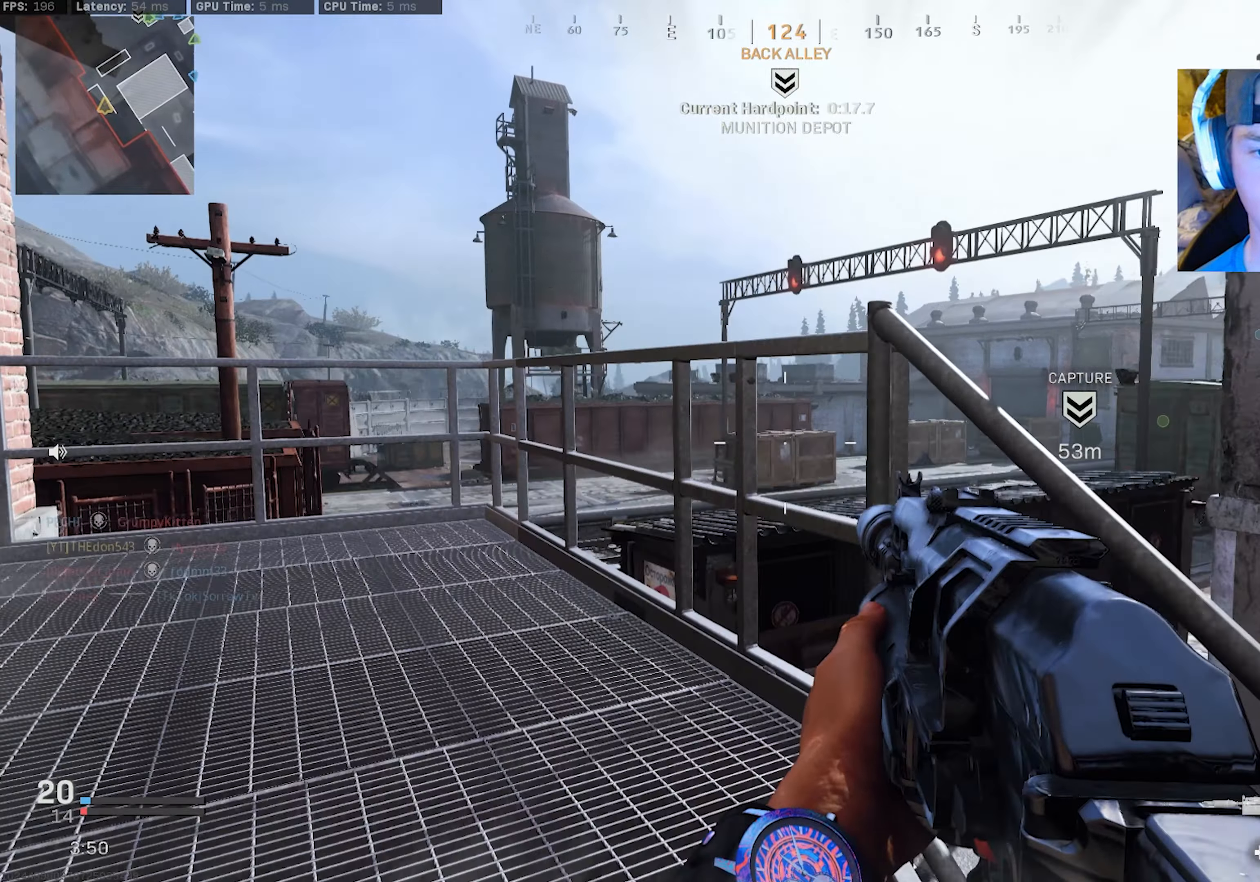
{"buttons": [], "left_stick": "up-left", "right_stick": "right", "events": [[283, "right_stick", "down-left"], [350, "right_stick", "center"], [467, "right_stick", "right"]]}
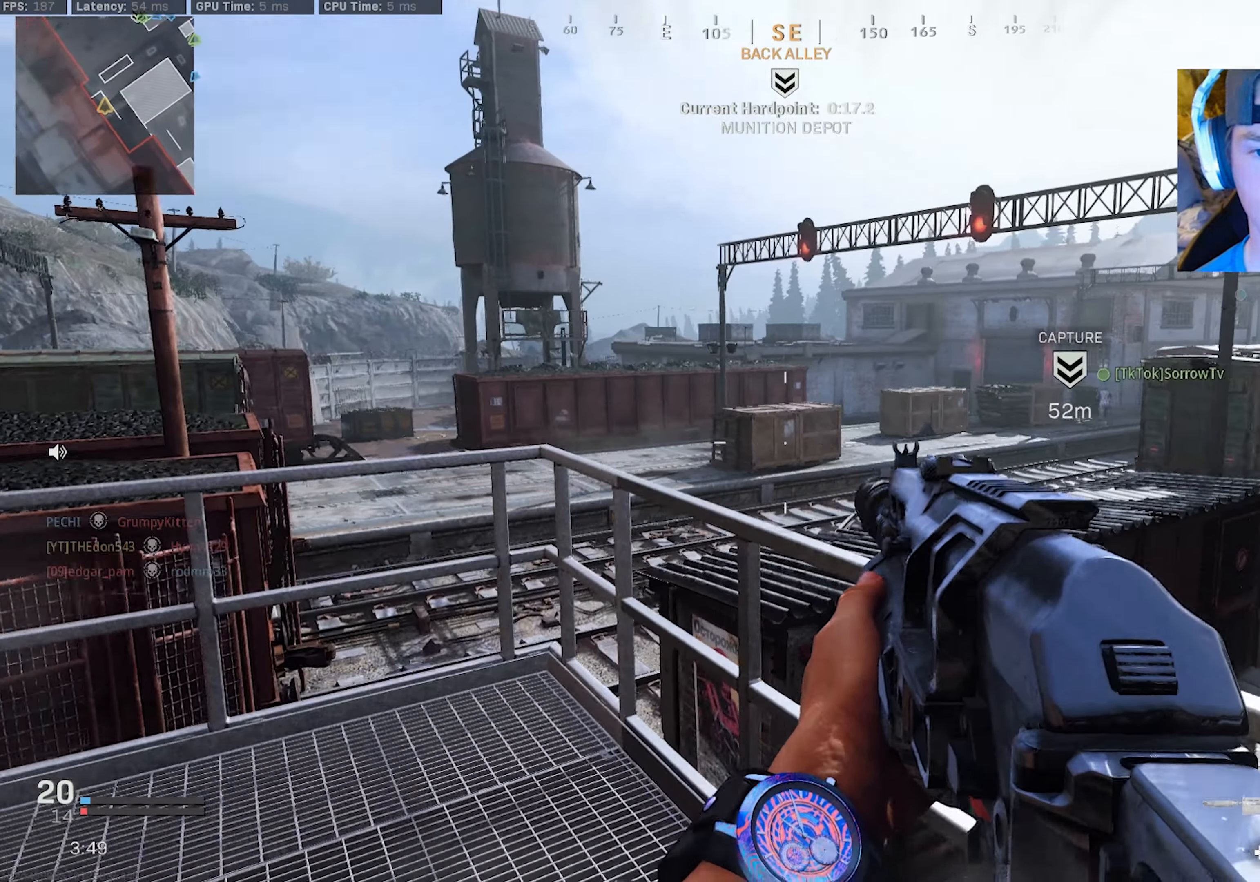
{"buttons": [], "left_stick": "up-left", "right_stick": "center", "events": [[200, "right_stick", "center"]]}
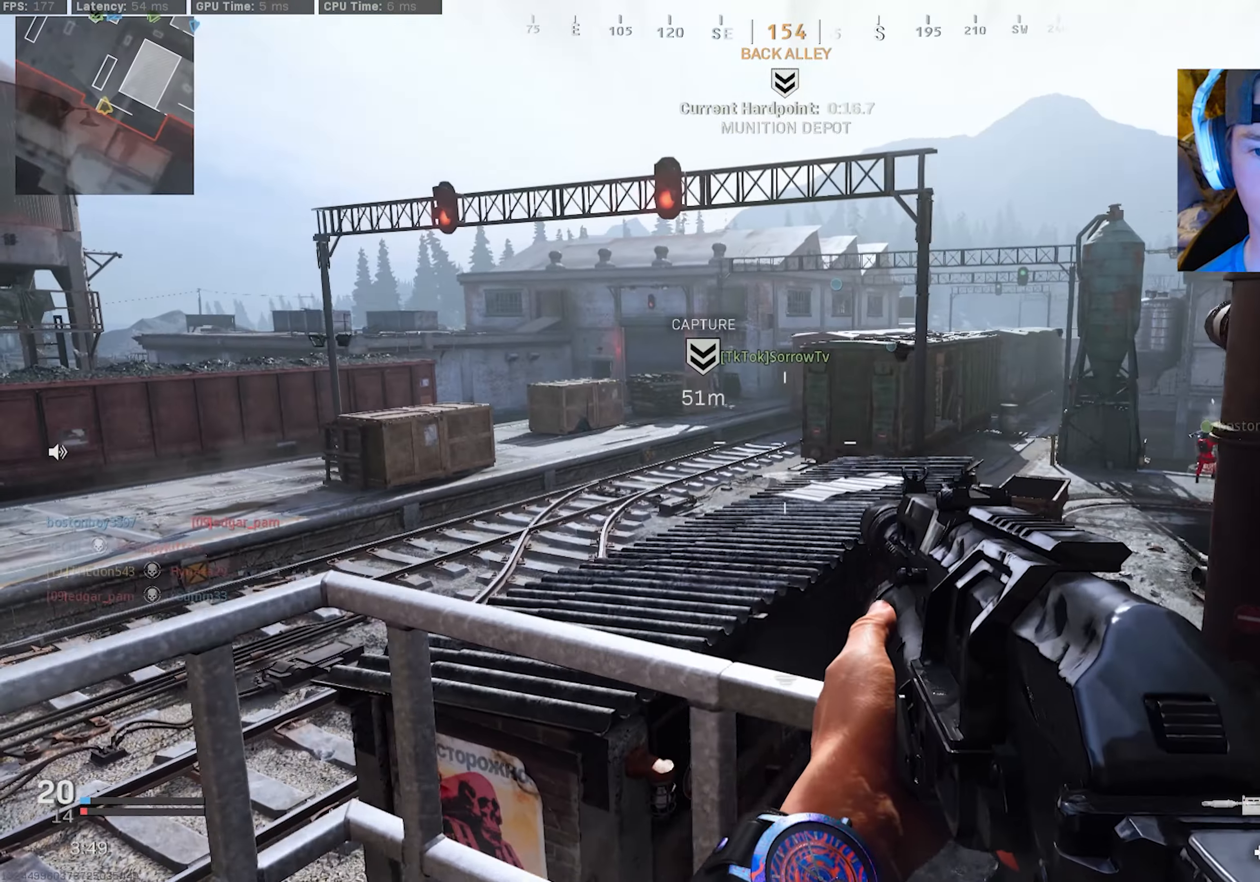
{"buttons": [], "left_stick": "left", "right_stick": "right", "events": [[133, "right_stick", "up-left"], [150, "left_stick", "down-right"], [300, "right_stick", "center"], [467, "left_stick", "left"], [467, "right_stick", "right"]]}
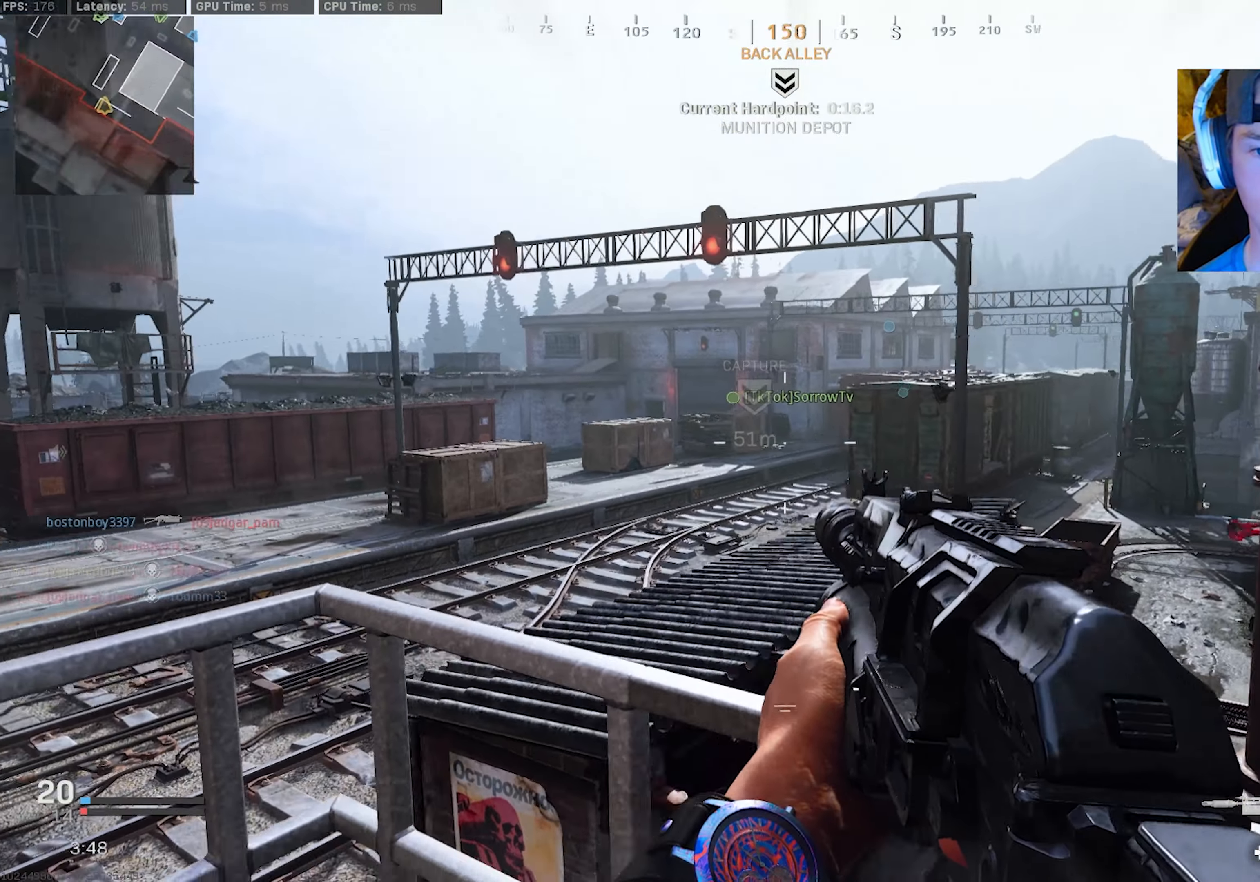
{"buttons": [], "left_stick": "right", "right_stick": "center", "events": [[183, "right_stick", "center"], [367, "right_stick", "right"], [433, "right_stick", "center"], [483, "left_stick", "right"]]}
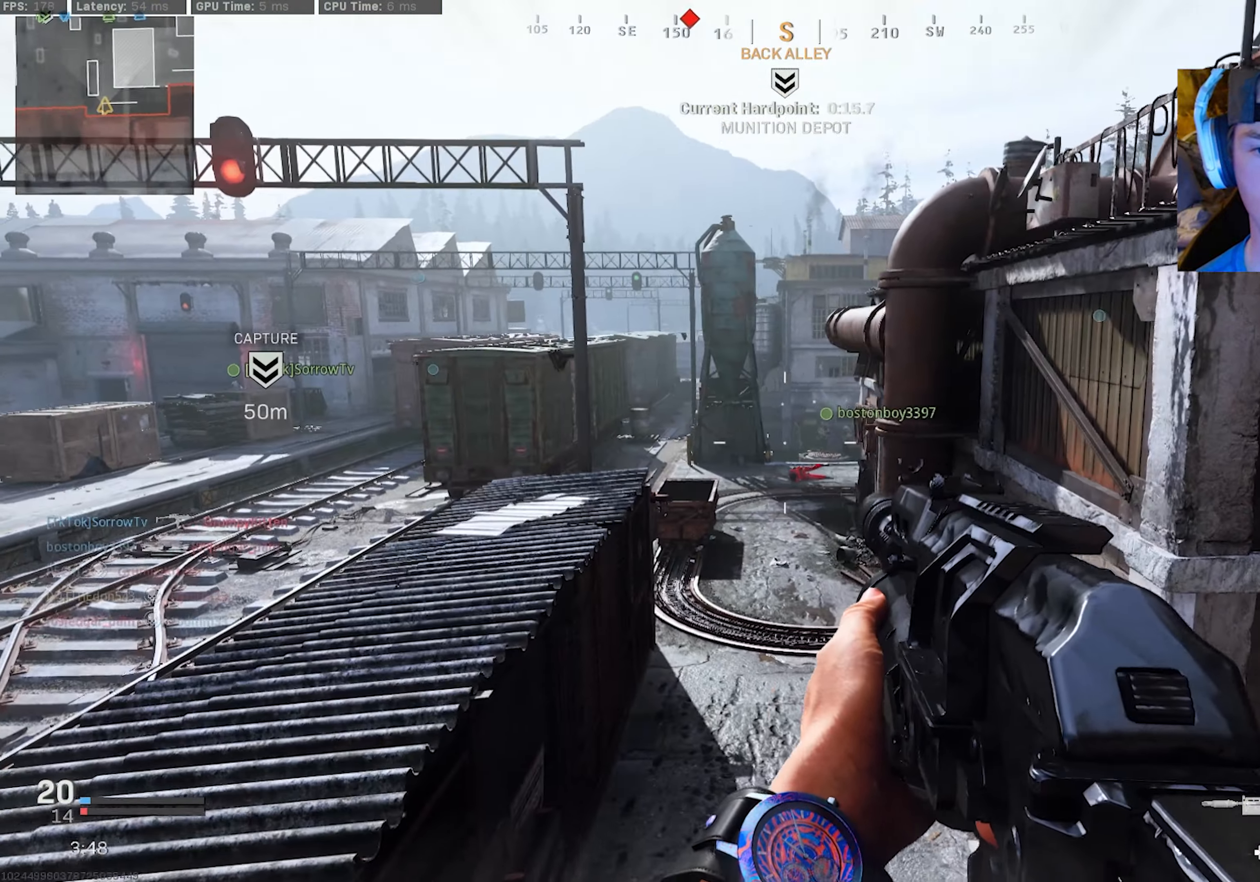
{"buttons": [], "left_stick": "down-right", "right_stick": "left", "events": [[17, "left_stick", "down-right"], [233, "right_stick", "left"]]}
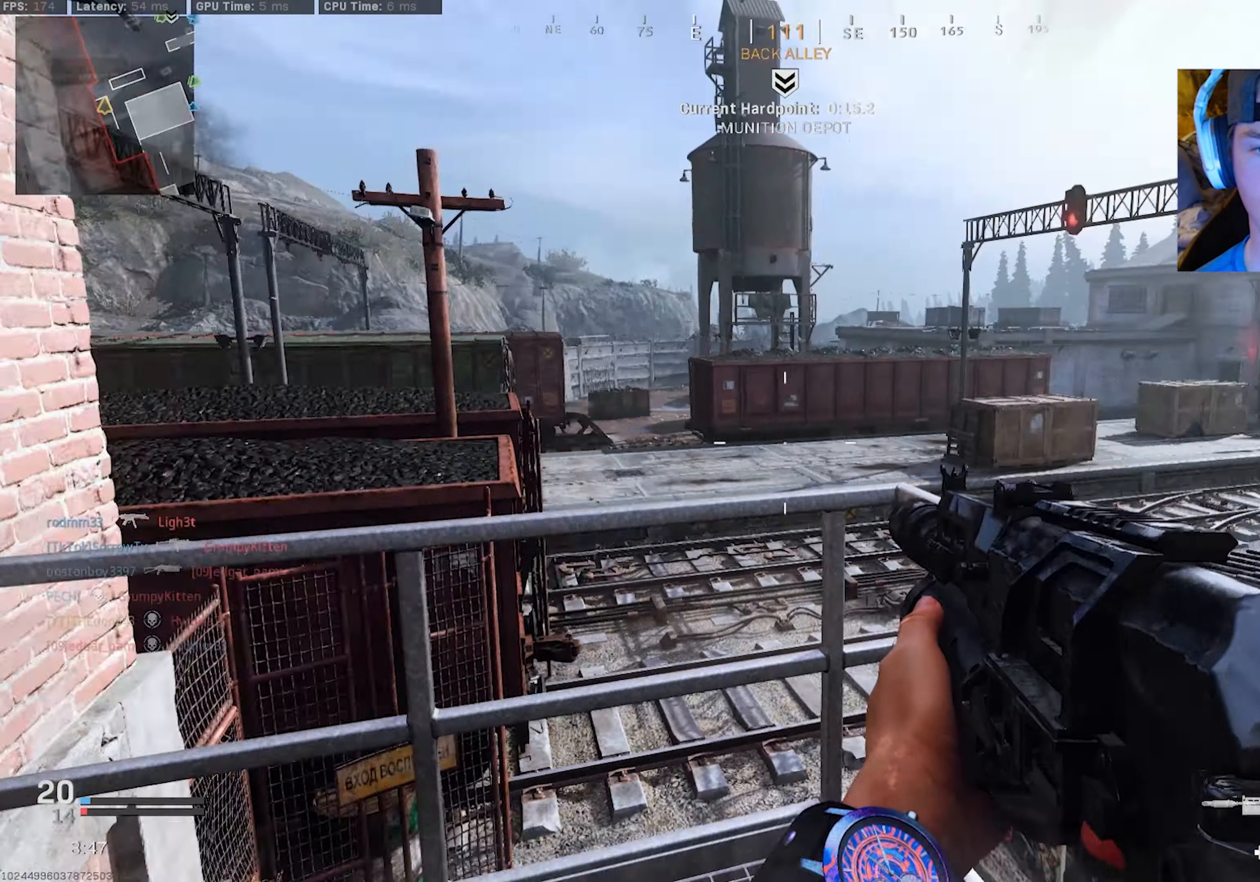
{"buttons": [], "left_stick": "up-left", "right_stick": "right", "events": [[67, "right_stick", "center"], [133, "left_stick", "center"], [133, "right_stick", "right"], [233, "left_stick", "left"], [283, "left_stick", "up-left"], [300, "right_stick", "center"], [367, "right_stick", "right"]]}
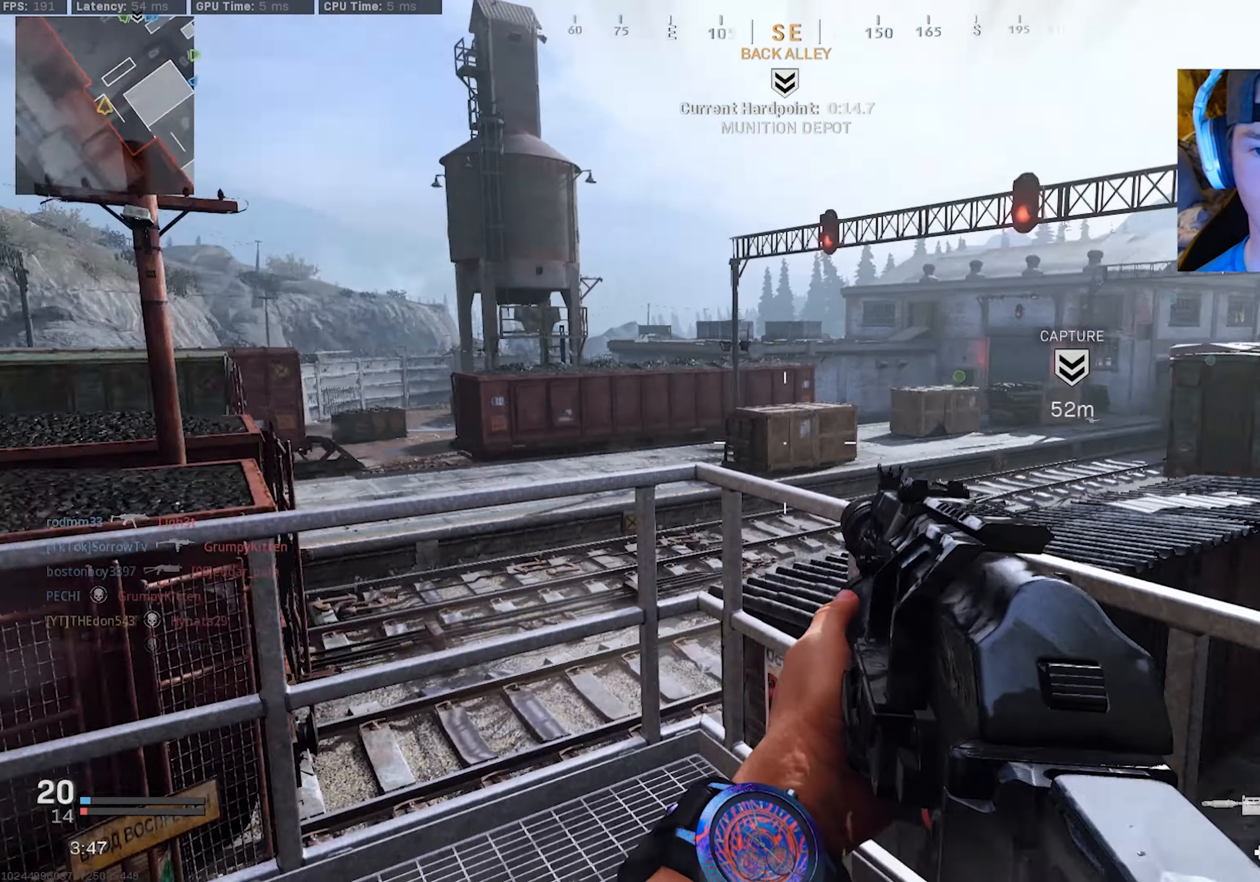
{"buttons": [], "left_stick": "right", "right_stick": "right", "events": [[83, "right_stick", "center"], [317, "left_stick", "right"], [450, "right_stick", "right"]]}
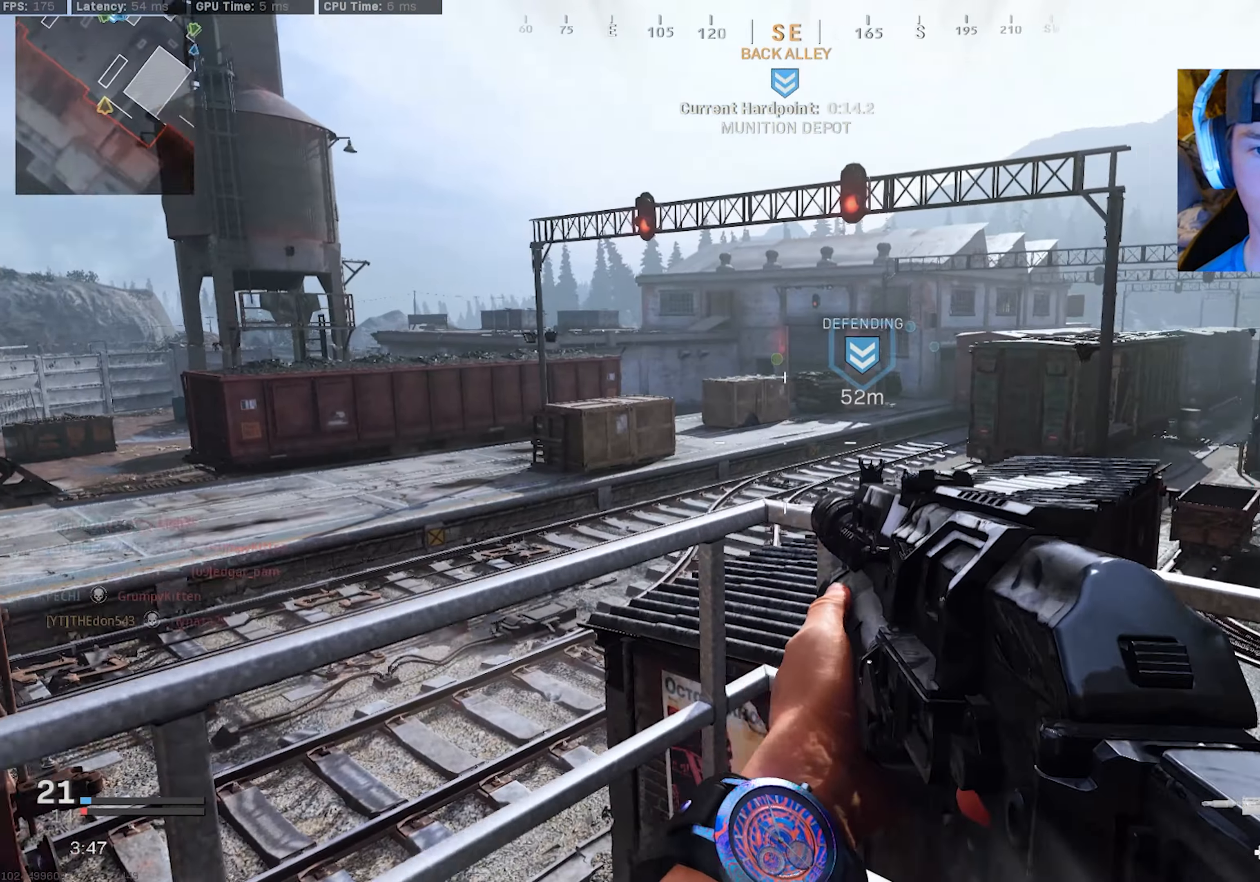
{"buttons": [], "left_stick": "down-right", "right_stick": "center", "events": [[67, "left_stick", "up-left"], [217, "right_stick", "center"], [317, "left_stick", "left"], [500, "left_stick", "down-right"]]}
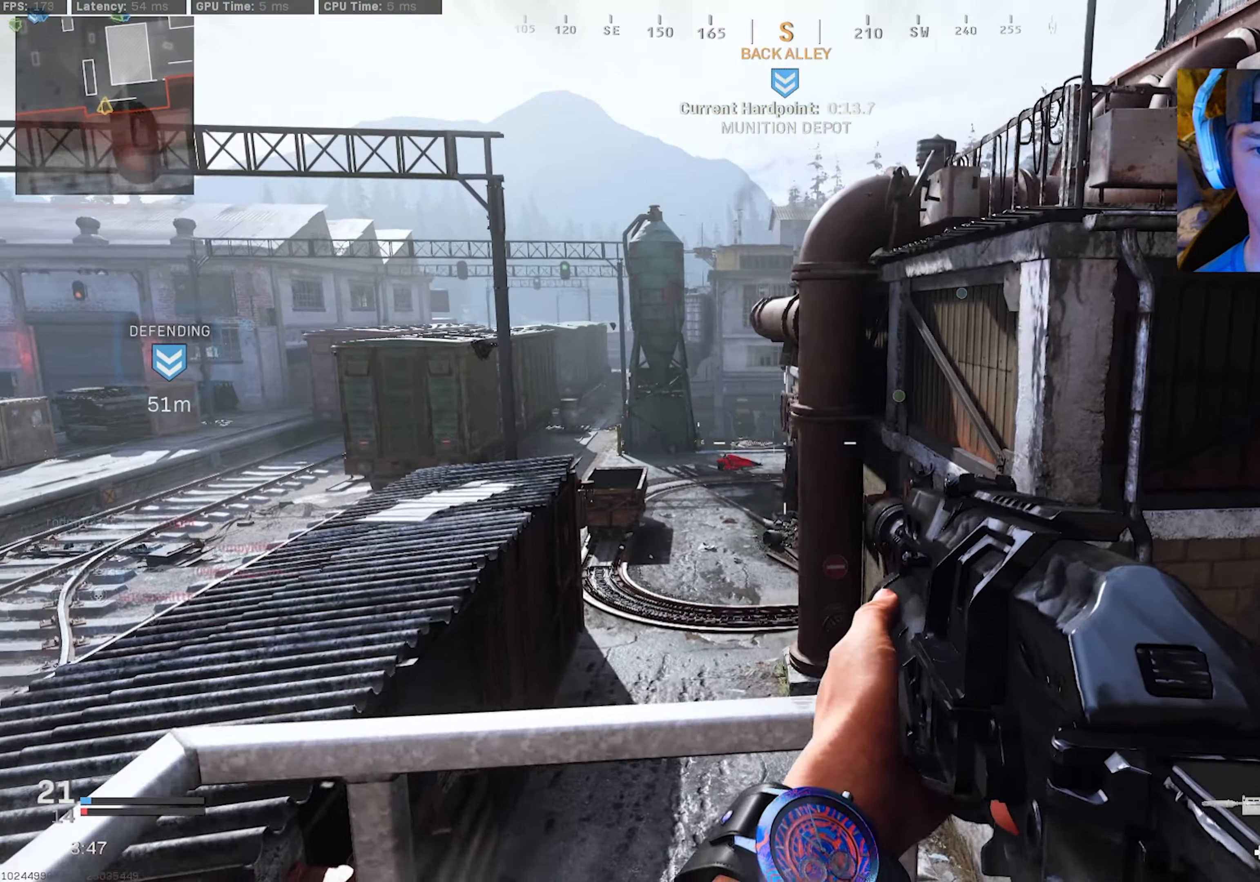
{"buttons": ["L3"], "left_stick": "up-right", "right_stick": "down-right", "events": [[267, "right_stick", "right"], [283, "left_stick", "right"], [383, "left_stick", "up-right"], [467, "L3", "down"], [467, "right_stick", "down-right"]]}
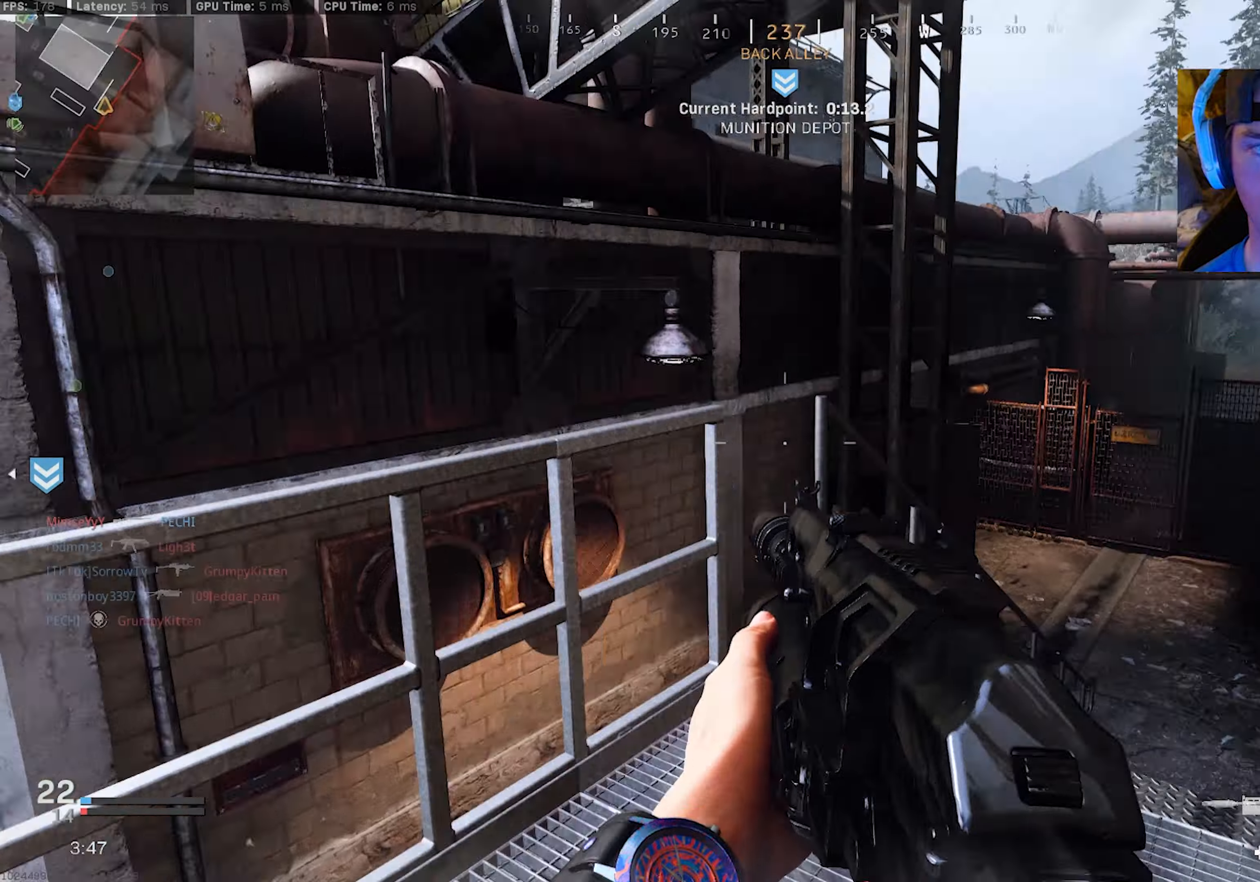
{"buttons": [], "left_stick": "down-left", "right_stick": "left", "events": [[17, "L3", "up"], [100, "L3", "down"], [100, "left_stick", "up"], [150, "right_stick", "center"], [184, "L3", "up"], [250, "L3", "down"], [250, "right_stick", "left"], [284, "left_stick", "up-right"], [334, "L3", "up"], [417, "left_stick", "down-left"]]}
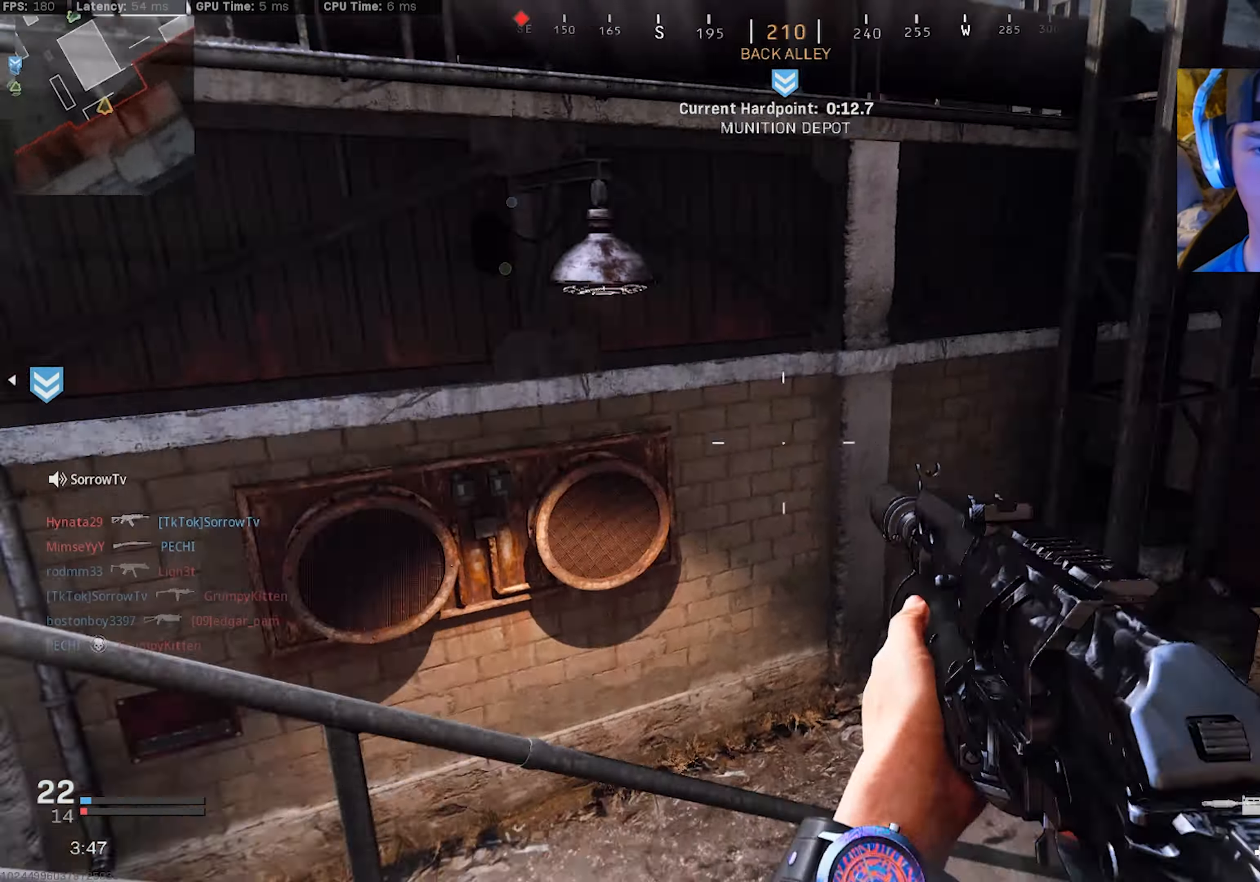
{"buttons": [], "left_stick": "up-left", "right_stick": "center", "events": [[17, "left_stick", "left"], [84, "right_stick", "up-left"], [117, "left_stick", "up-left"], [350, "right_stick", "center"]]}
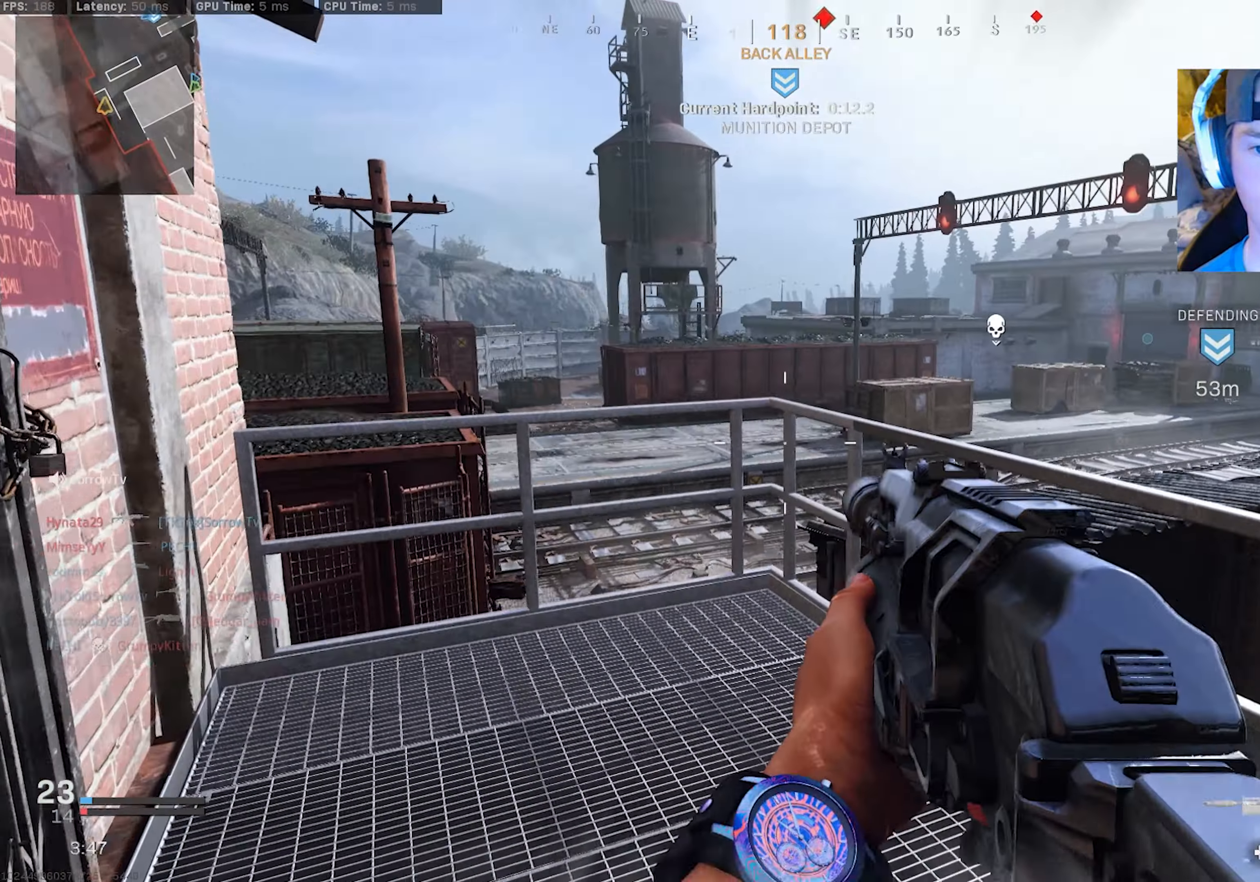
{"buttons": [], "left_stick": "up-left", "right_stick": "right", "events": [[117, "right_stick", "right"], [200, "right_stick", "center"], [350, "right_stick", "right"]]}
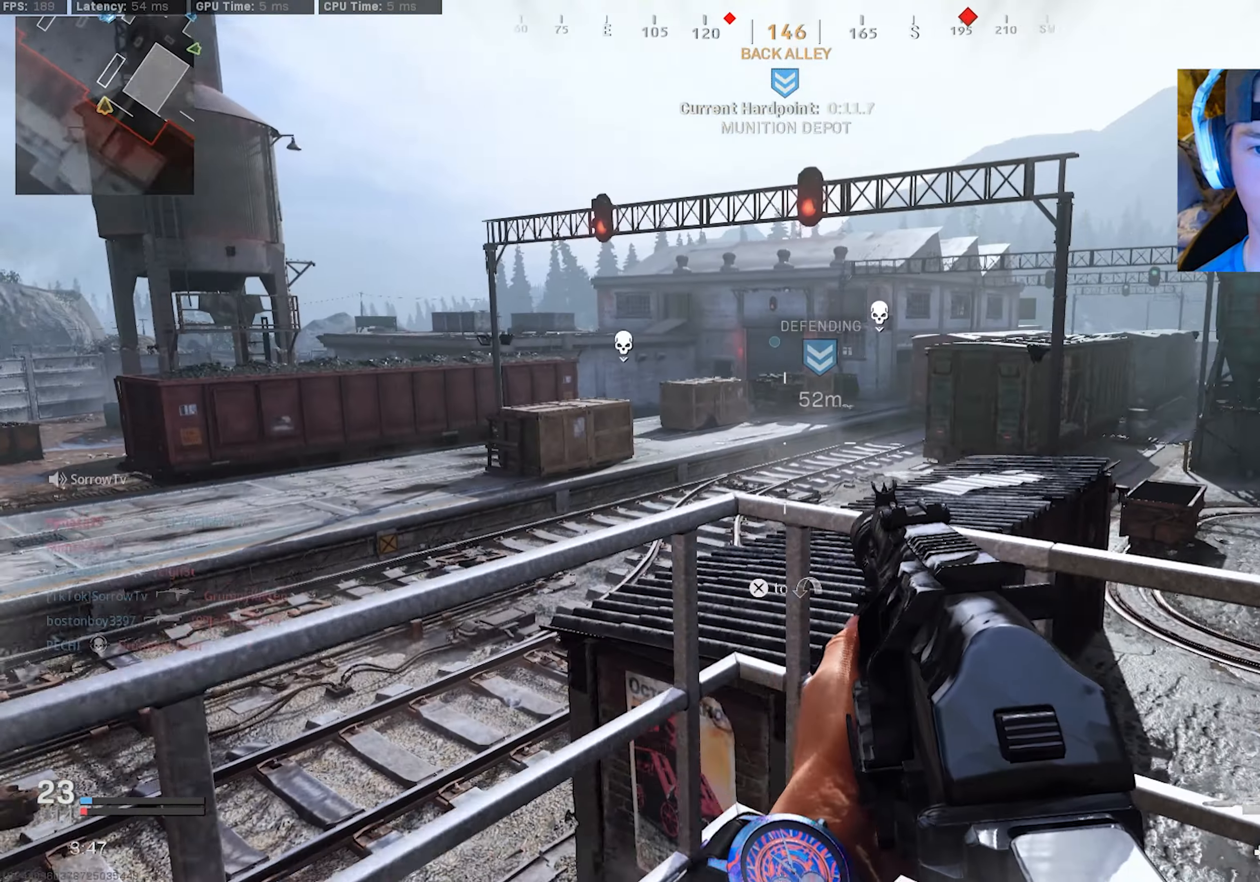
{"buttons": [], "left_stick": "right", "right_stick": "center", "events": [[17, "right_stick", "center"], [67, "left_stick", "right"], [284, "right_stick", "left"], [384, "right_stick", "center"]]}
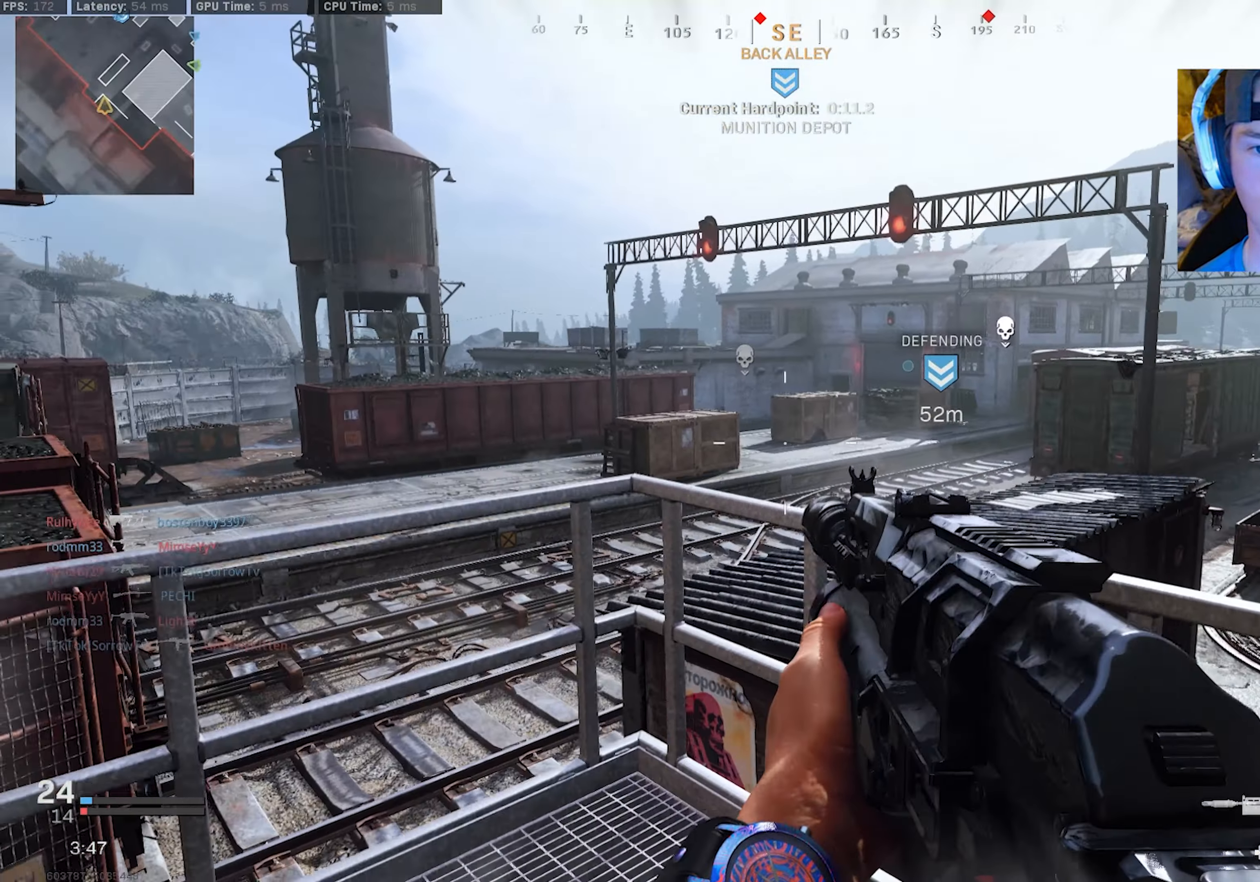
{"buttons": [], "left_stick": "right", "right_stick": "center", "events": [[134, "right_stick", "left"], [217, "right_stick", "up-left"], [367, "right_stick", "center"]]}
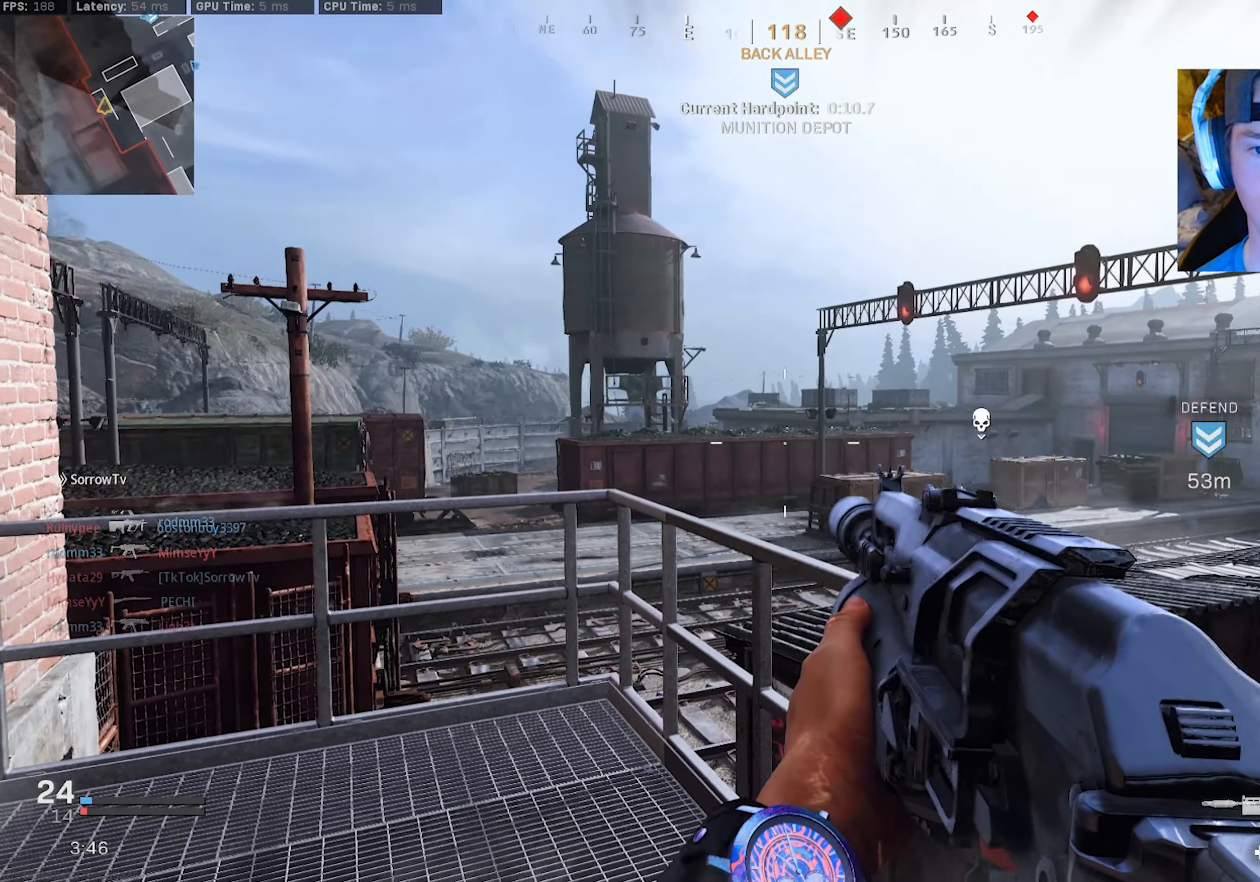
{"buttons": [], "left_stick": "down-right", "right_stick": "center", "events": [[50, "left_stick", "up-left"], [400, "left_stick", "center"], [484, "left_stick", "down-right"]]}
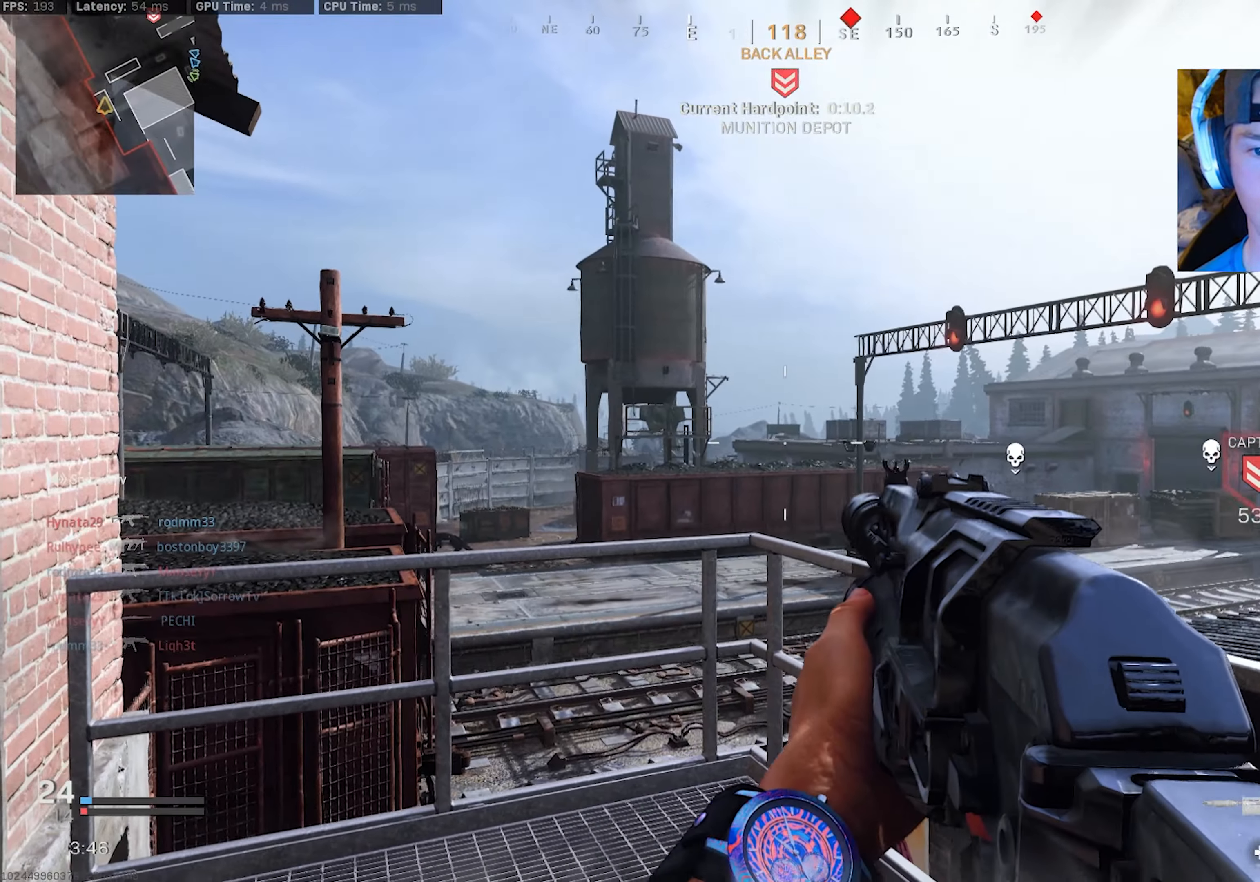
{"buttons": [], "left_stick": "up-left", "right_stick": "down-right", "events": [[284, "left_stick", "down"], [367, "right_stick", "down-right"], [500, "left_stick", "up-left"]]}
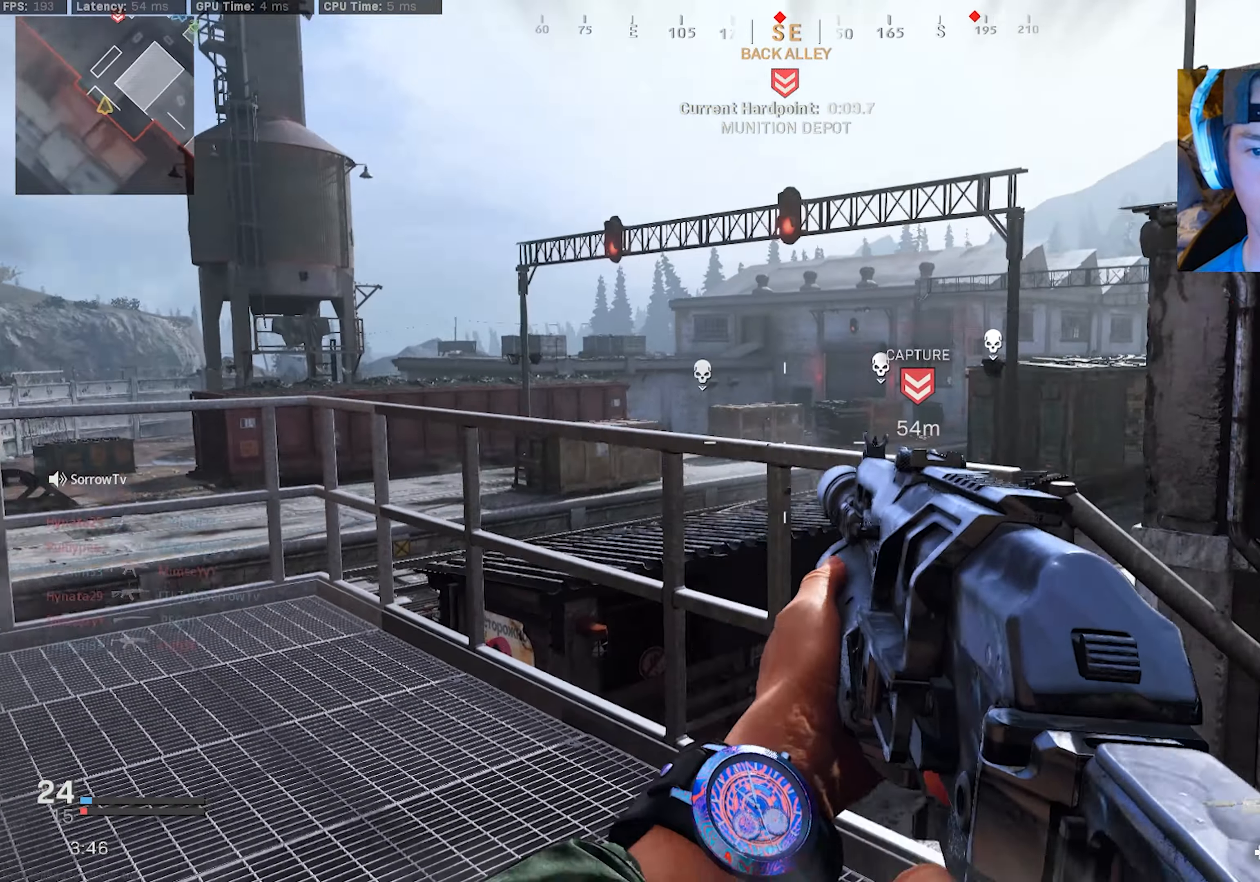
{"buttons": [], "left_stick": "up-left", "right_stick": "center", "events": [[17, "right_stick", "center"]]}
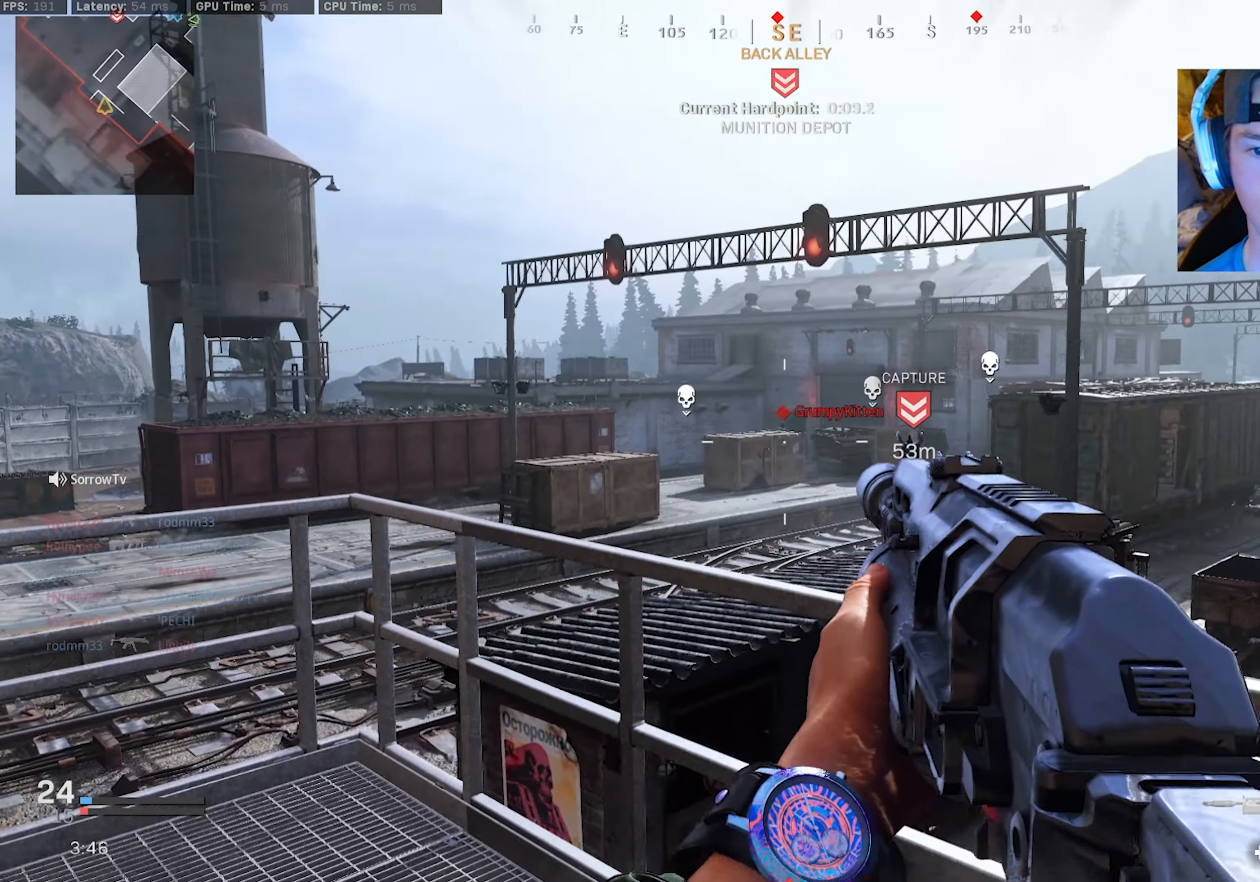
{"buttons": [], "left_stick": "up-left", "right_stick": "down", "events": [[134, "right_stick", "left"], [184, "left_stick", "down-right"], [284, "right_stick", "right"], [417, "left_stick", "center"], [434, "right_stick", "down"], [467, "left_stick", "up-left"]]}
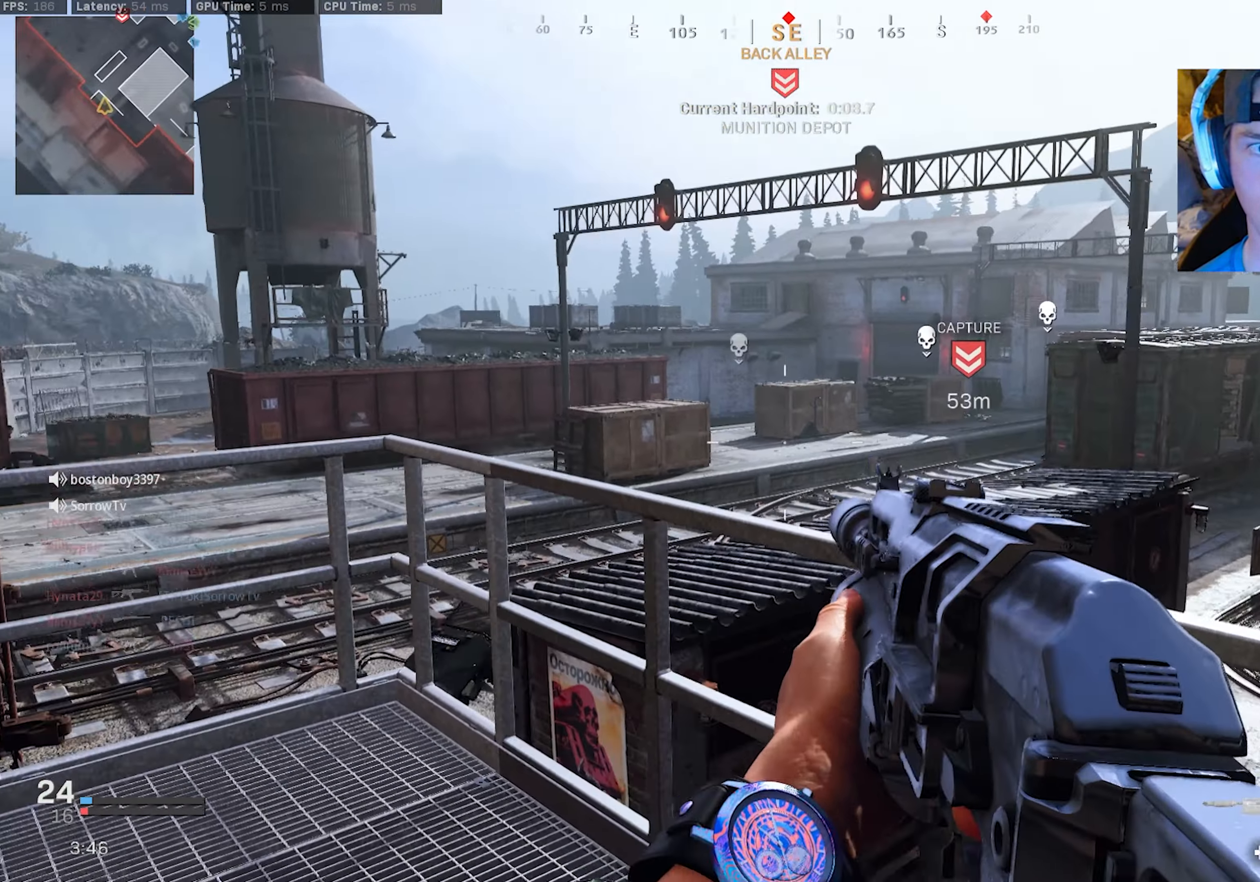
{"buttons": [], "left_stick": "up-left", "right_stick": "up", "events": [[67, "right_stick", "down-left"], [267, "right_stick", "down"], [367, "right_stick", "center"], [450, "right_stick", "up"]]}